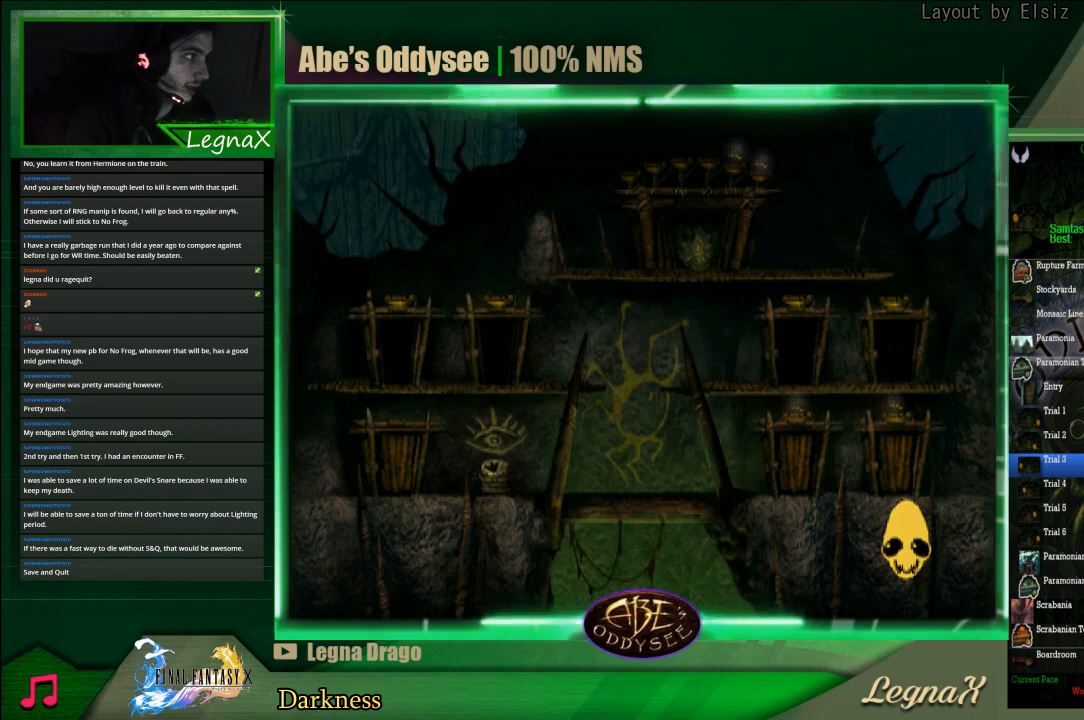
Gameplay with a controller (PlayStation layout); each line is a JSON object with the inputs held at the frame after it. "events" lists button and stick changes between this image and that frame as [ms after this image, input, new state], when the widget could be followed in between. Not read: L3 R3 right_stick.
{"buttons": ["CROSS"], "left_stick": "center", "events": []}
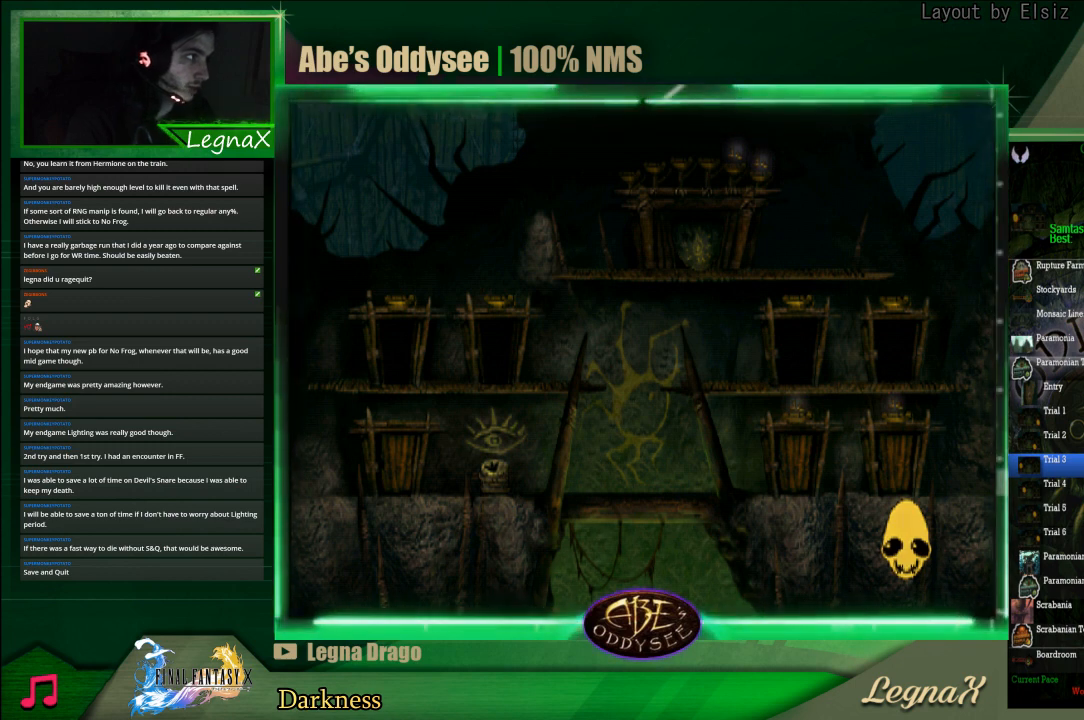
{"buttons": ["CROSS"], "left_stick": "center", "events": []}
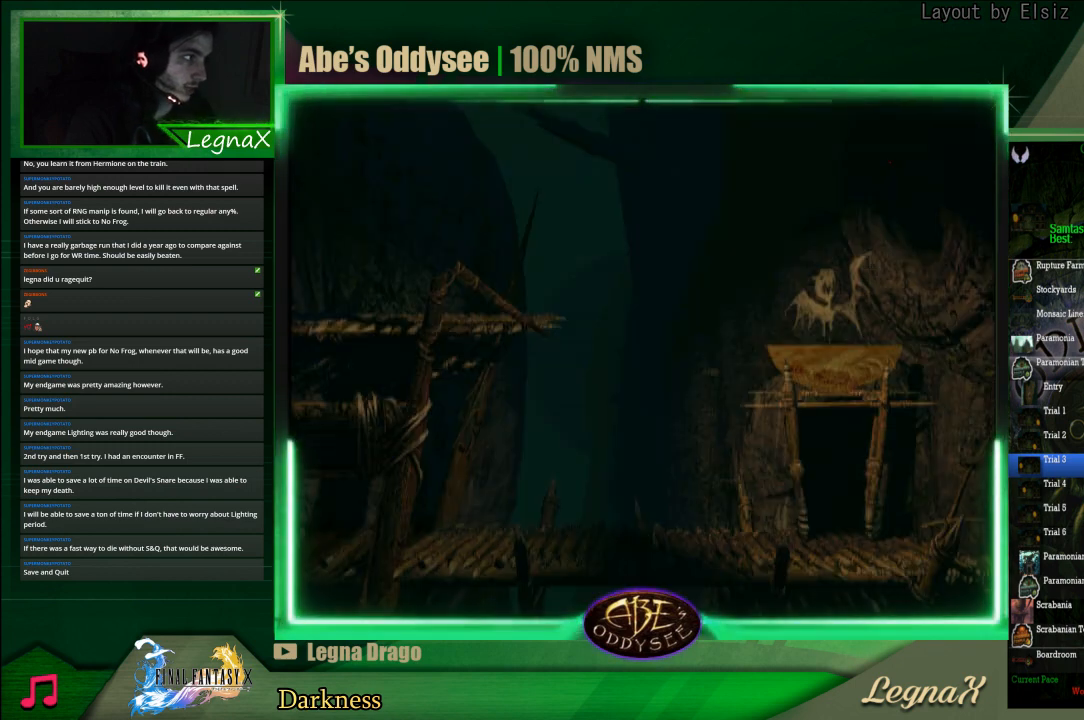
{"buttons": ["CROSS"], "left_stick": "center", "events": []}
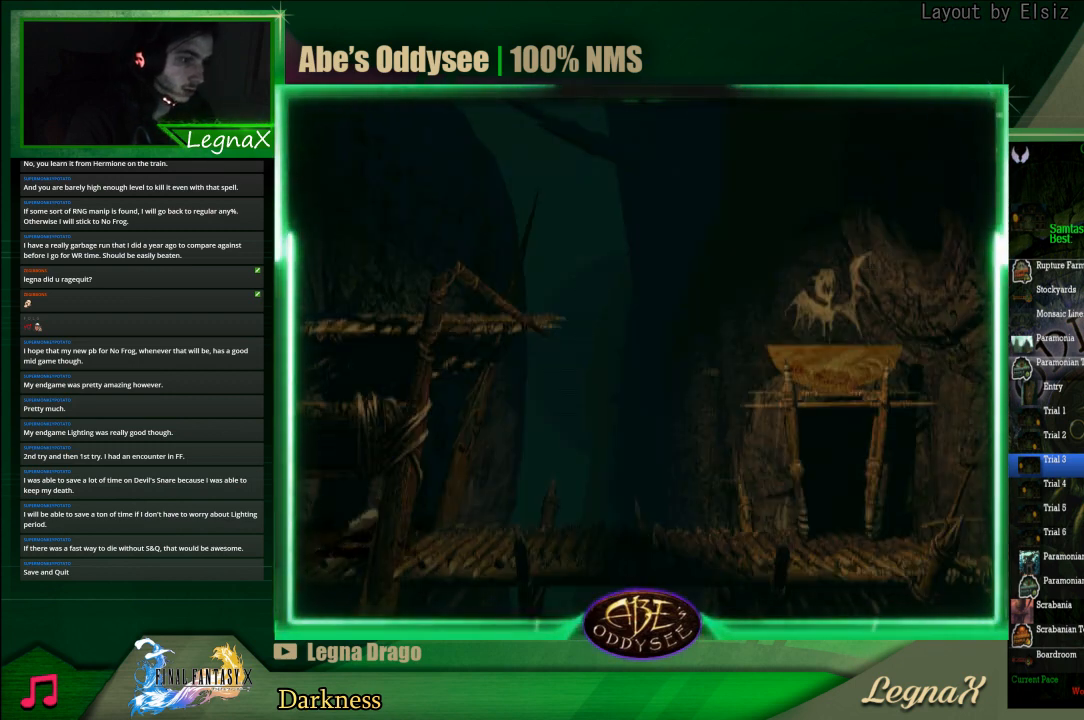
{"buttons": [], "left_stick": "center", "events": [[267, "CROSS", "up"]]}
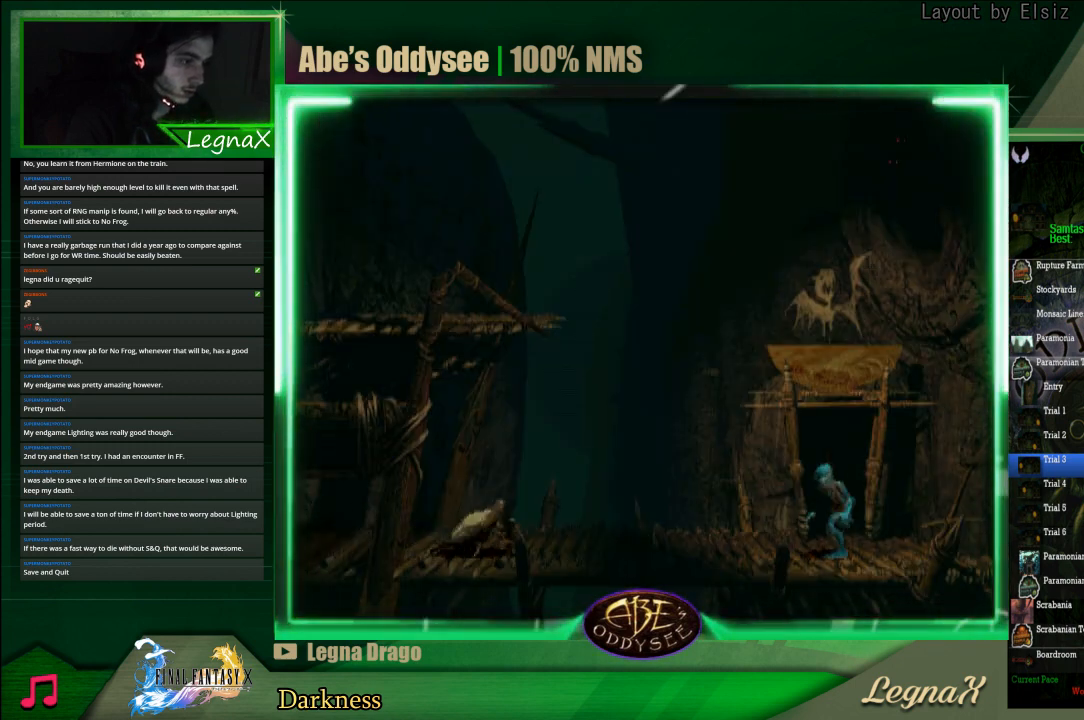
{"buttons": ["CIRCLE"], "left_stick": "right", "events": [[500, "CIRCLE", "down"], [500, "left_stick", "right"]]}
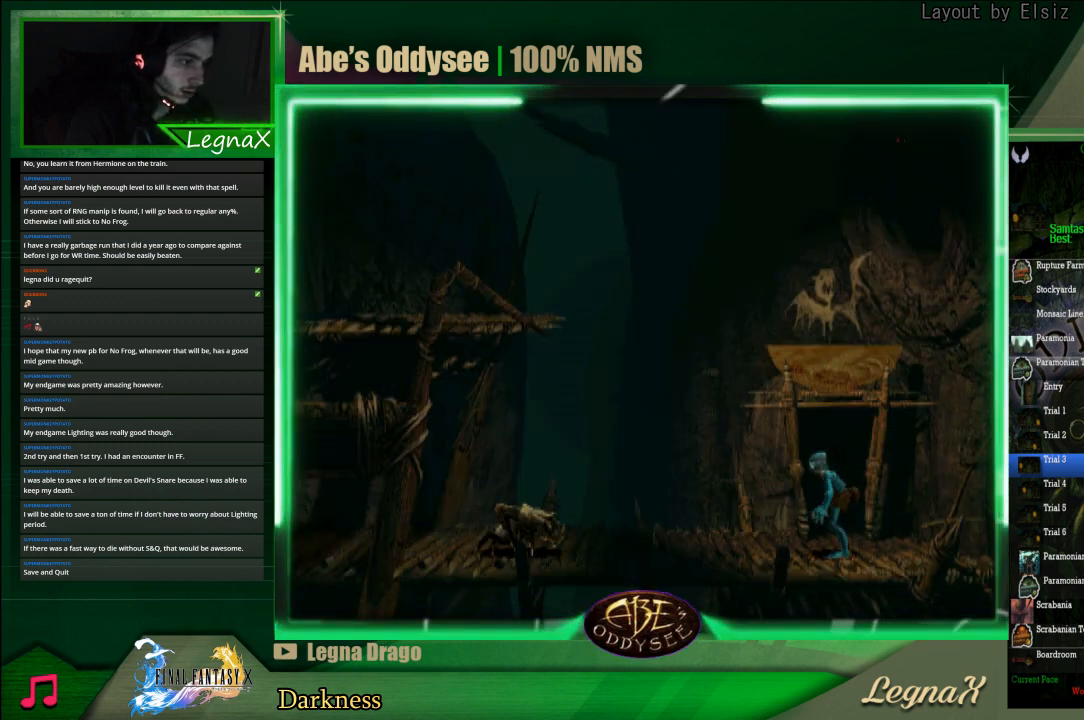
{"buttons": ["R1"], "left_stick": "left", "events": [[300, "CIRCLE", "up"], [300, "left_stick", "center"], [367, "R1", "down"], [433, "left_stick", "left"]]}
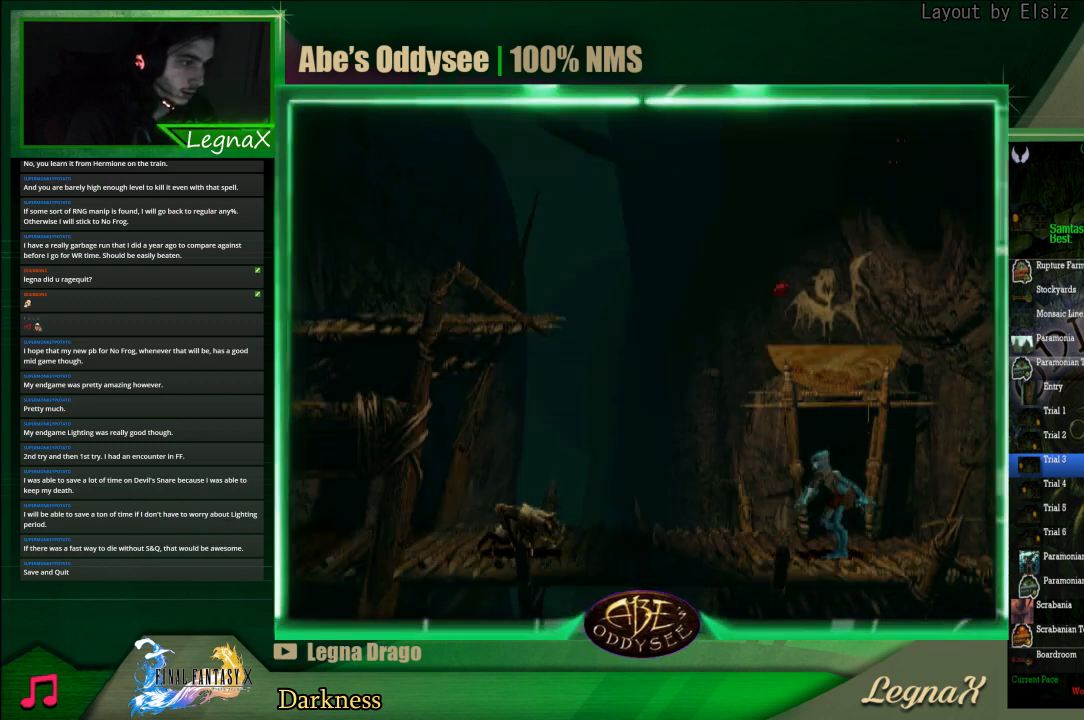
{"buttons": [], "left_stick": "center", "events": [[300, "R1", "up"], [300, "left_stick", "center"]]}
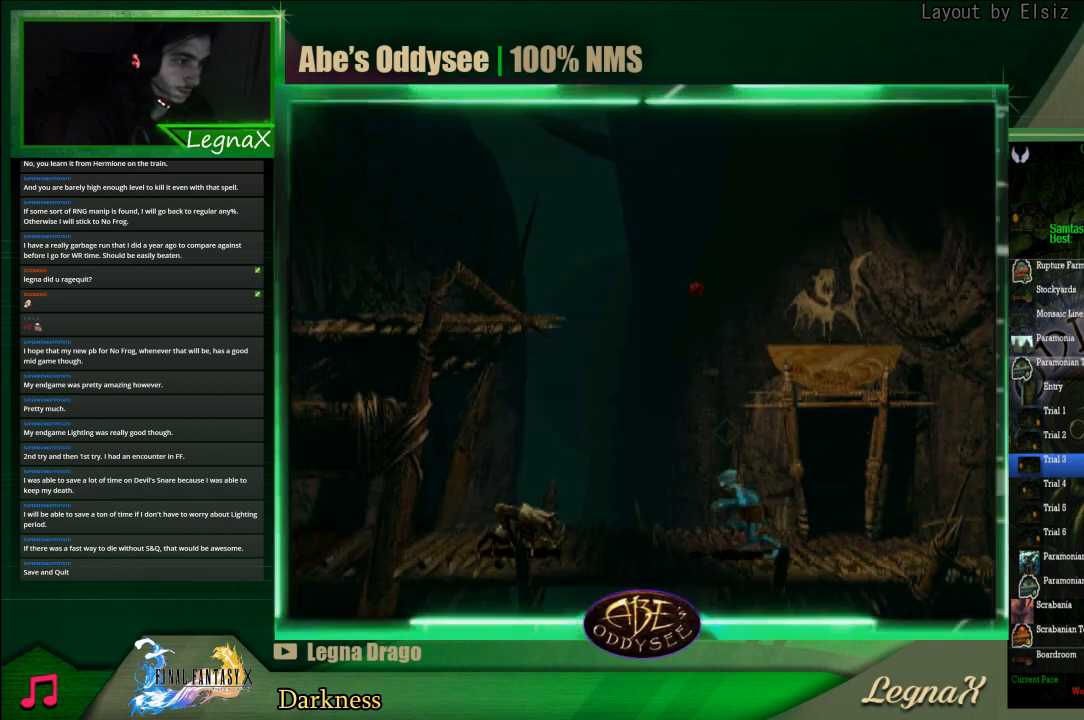
{"buttons": [], "left_stick": "down", "events": [[100, "left_stick", "down"]]}
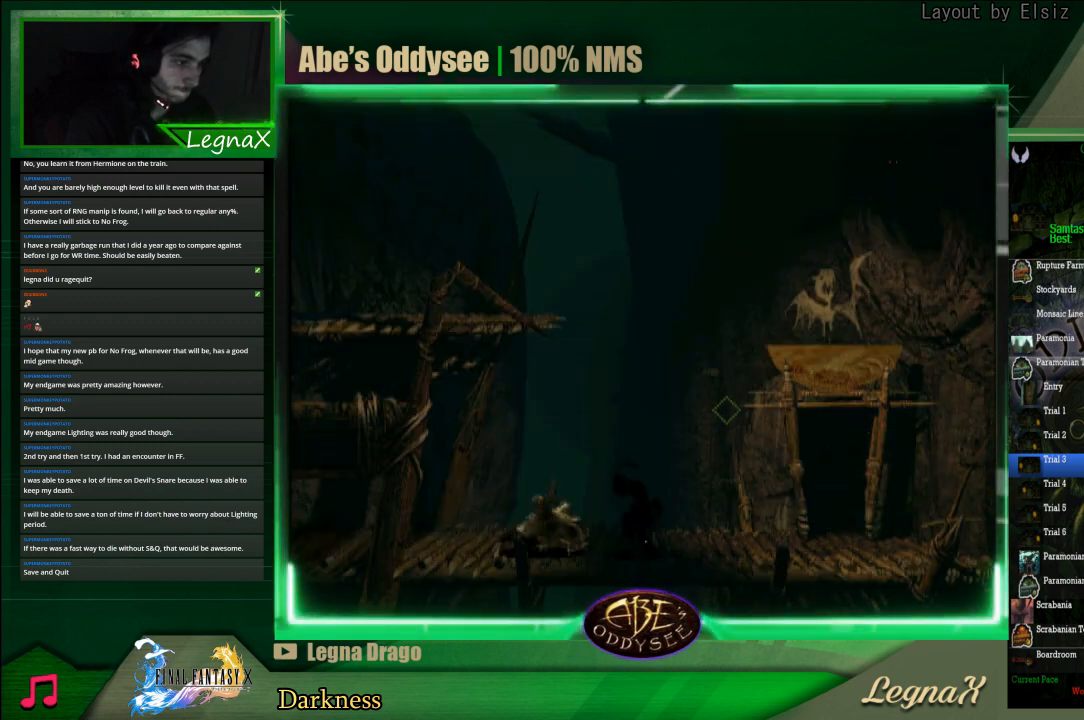
{"buttons": [], "left_stick": "left", "events": [[333, "left_stick", "left"]]}
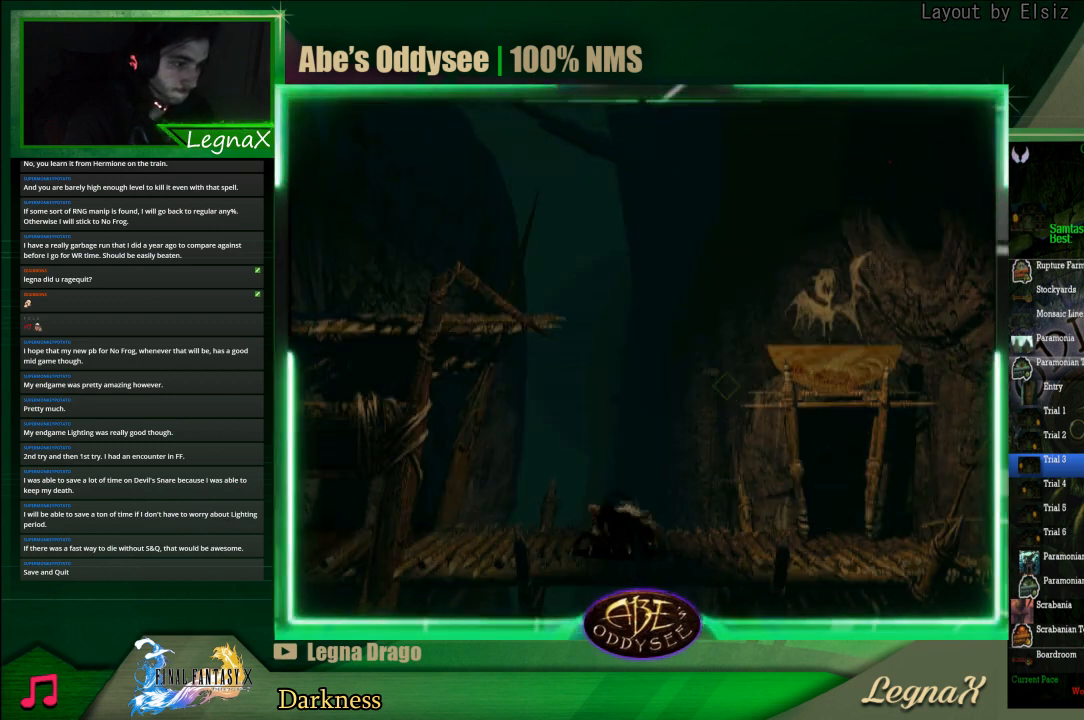
{"buttons": ["CROSS", "R1"], "left_stick": "left", "events": [[267, "R1", "down"], [300, "CROSS", "down"]]}
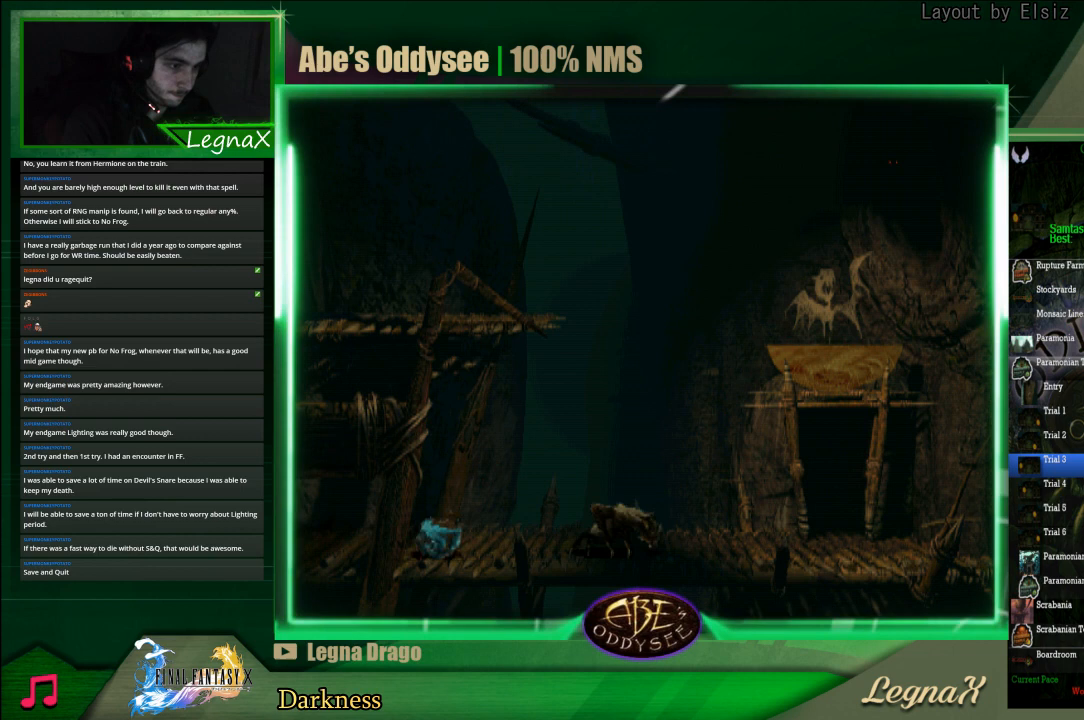
{"buttons": ["CROSS", "R1"], "left_stick": "left", "events": []}
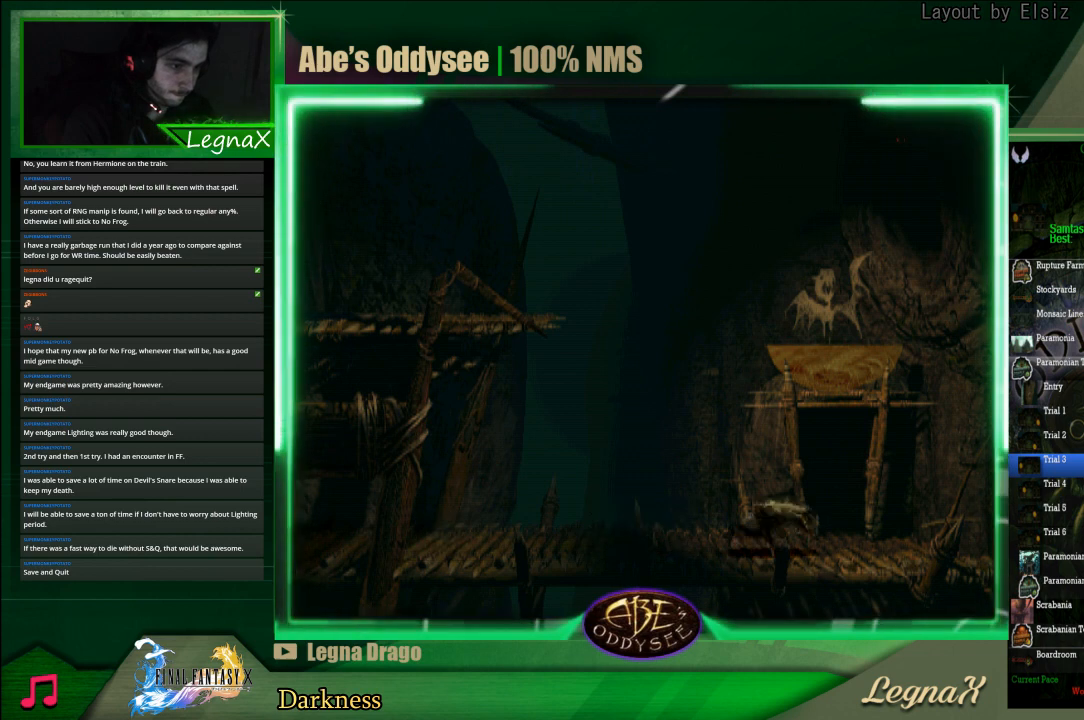
{"buttons": ["CROSS", "R1"], "left_stick": "left", "events": []}
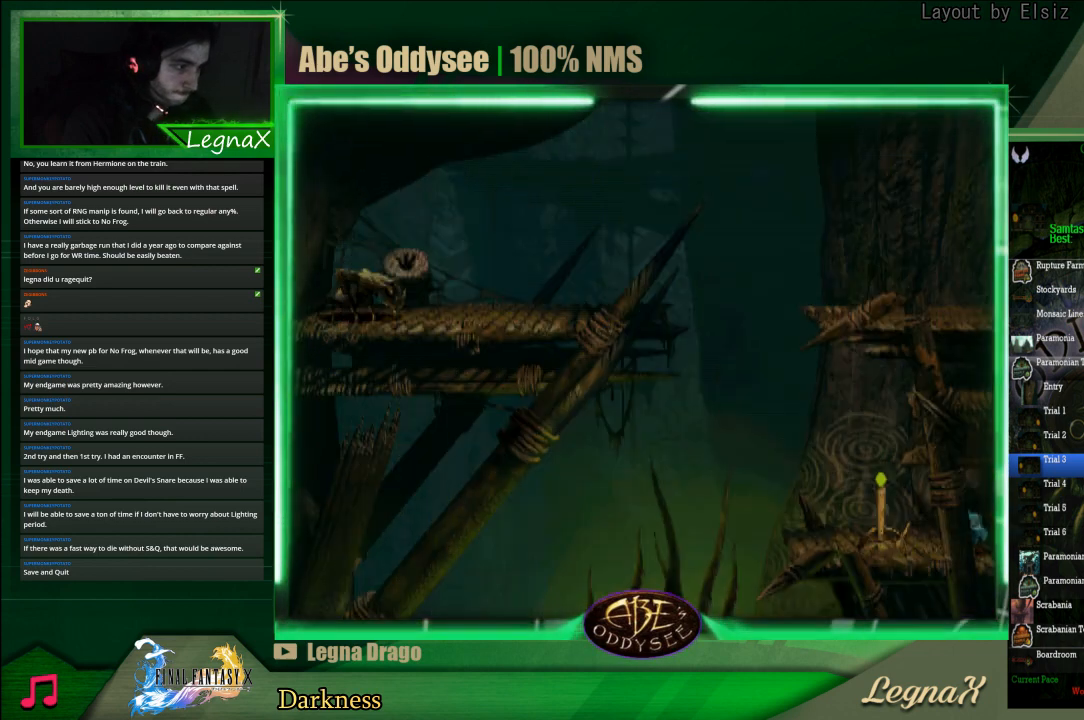
{"buttons": [], "left_stick": "center", "events": [[33, "left_stick", "center"], [67, "CROSS", "up"], [67, "R1", "up"], [233, "left_stick", "up"], [333, "left_stick", "center"], [400, "SQUARE", "down"], [467, "SQUARE", "up"]]}
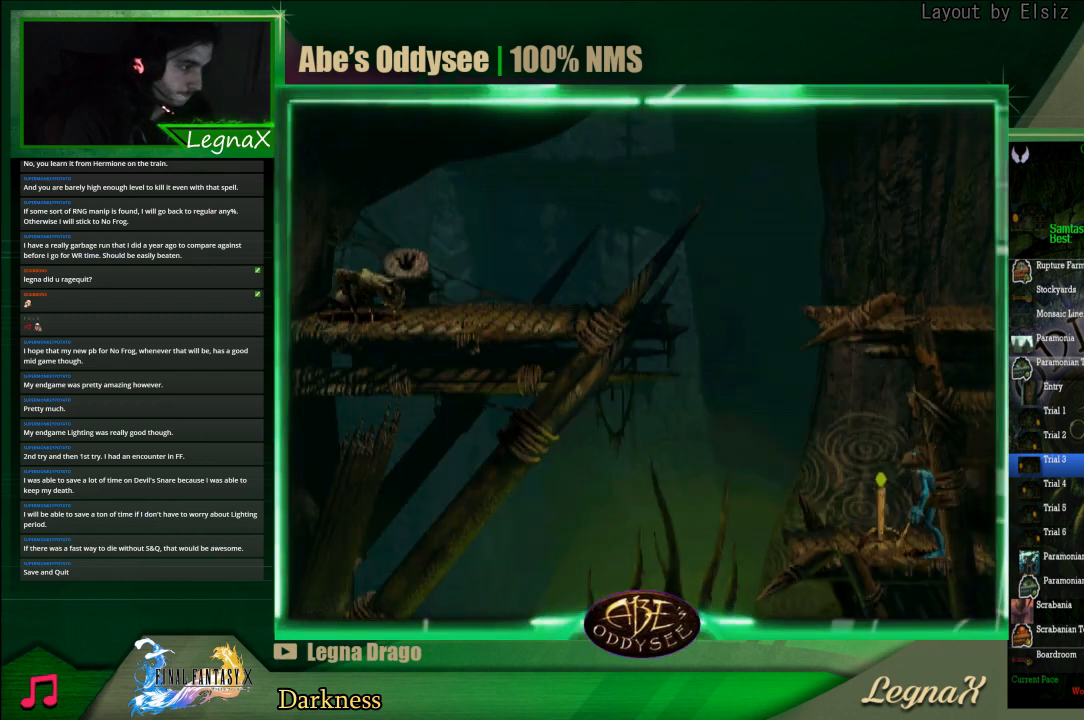
{"buttons": [], "left_stick": "right", "events": [[33, "SQUARE", "down"], [133, "SQUARE", "up"], [167, "SQUARE", "down"], [267, "SQUARE", "up"], [267, "left_stick", "right"]]}
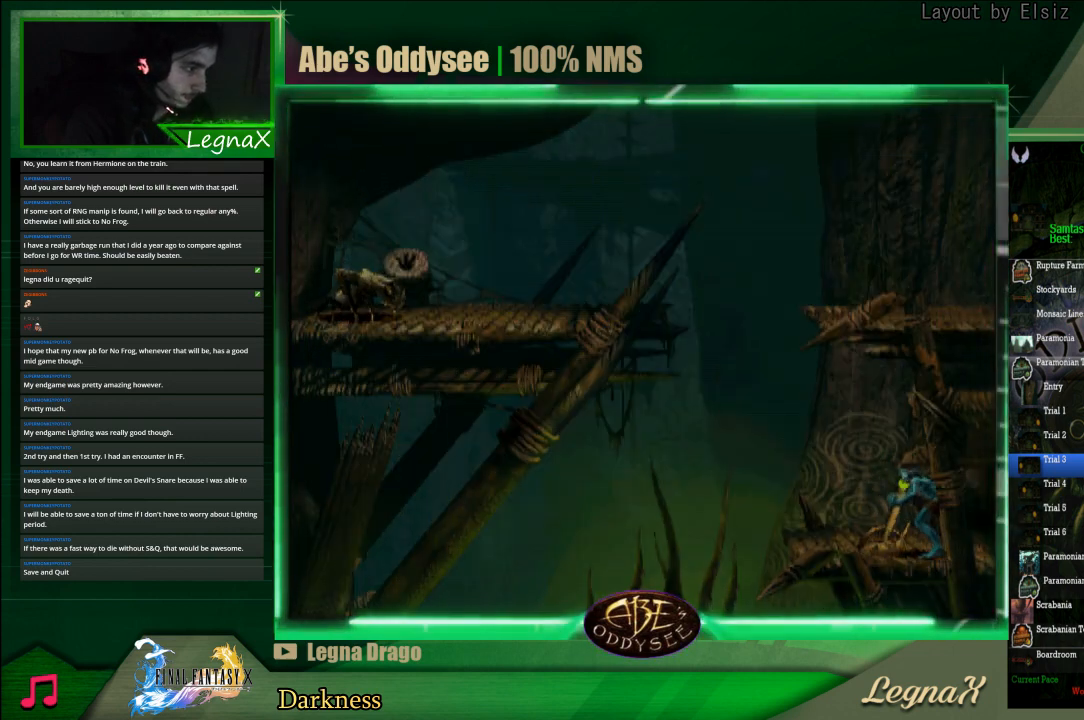
{"buttons": [], "left_stick": "right", "events": []}
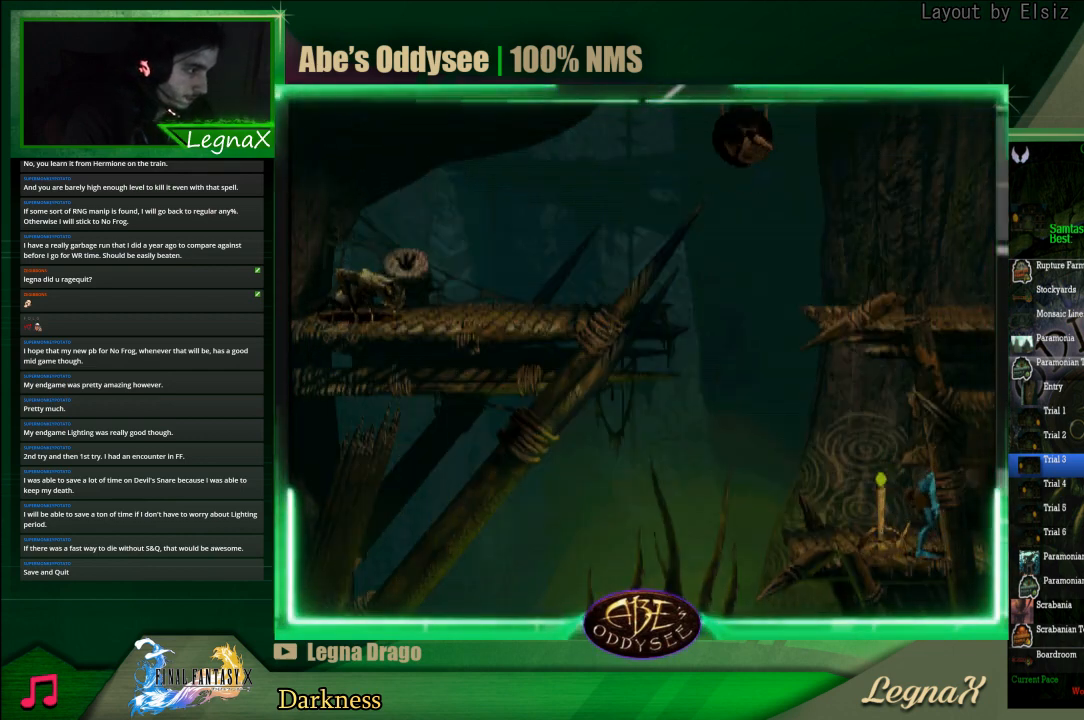
{"buttons": [], "left_stick": "right", "events": []}
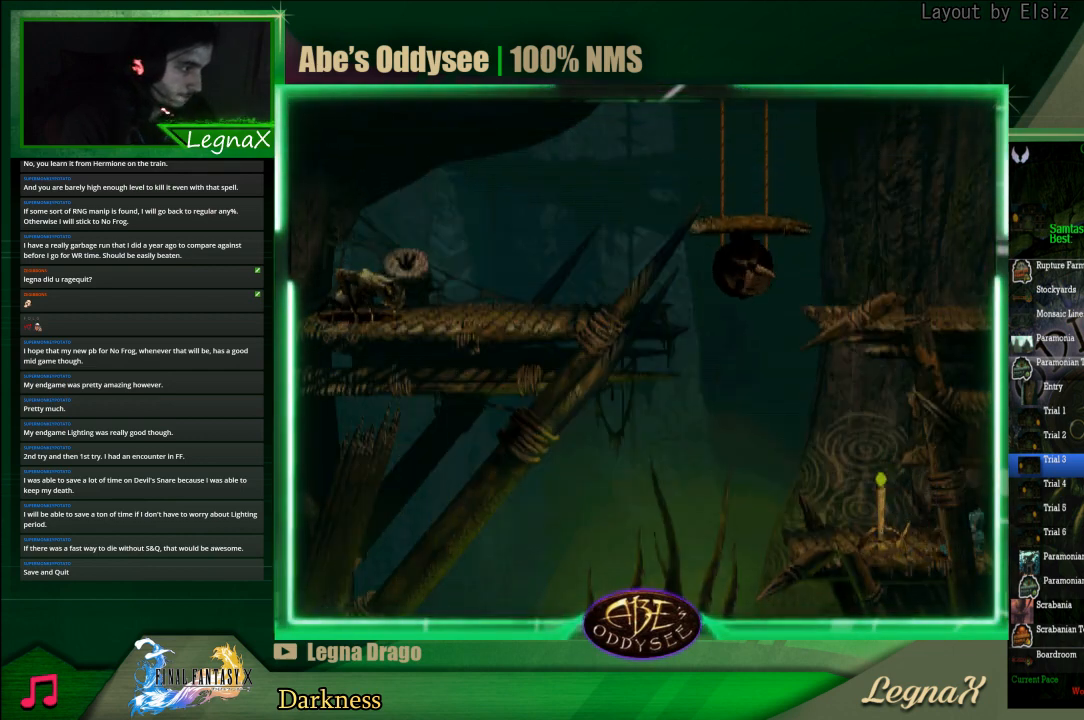
{"buttons": ["CROSS", "R1"], "left_stick": "right", "events": [[67, "R1", "down"], [133, "CROSS", "down"]]}
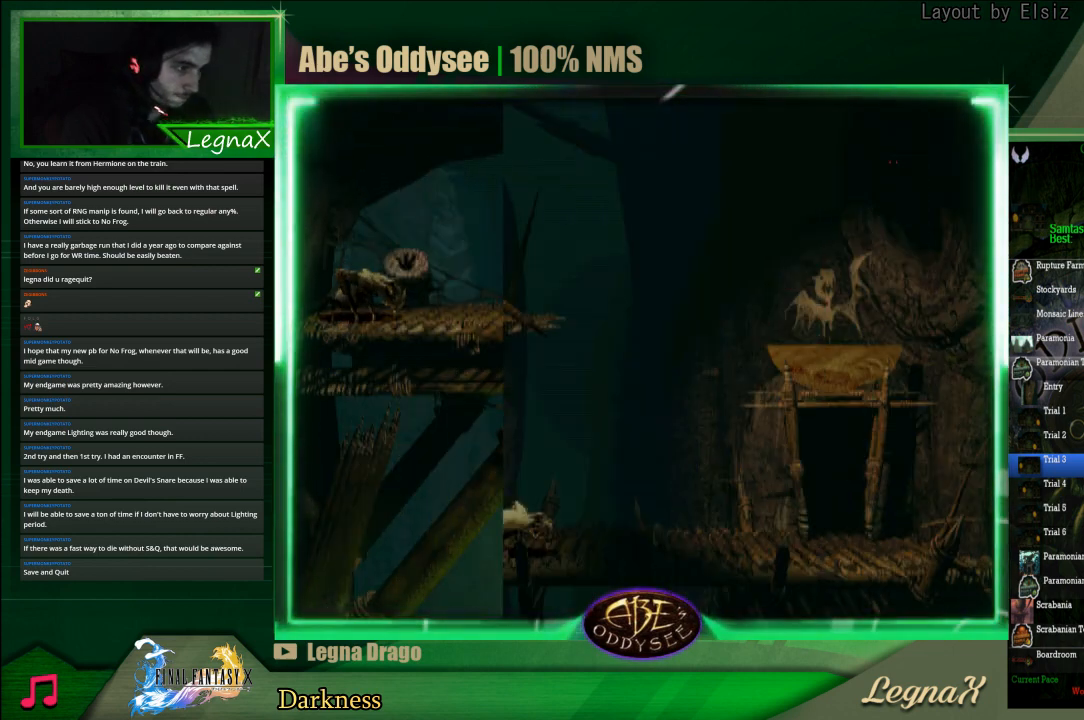
{"buttons": ["CROSS", "R1"], "left_stick": "right", "events": []}
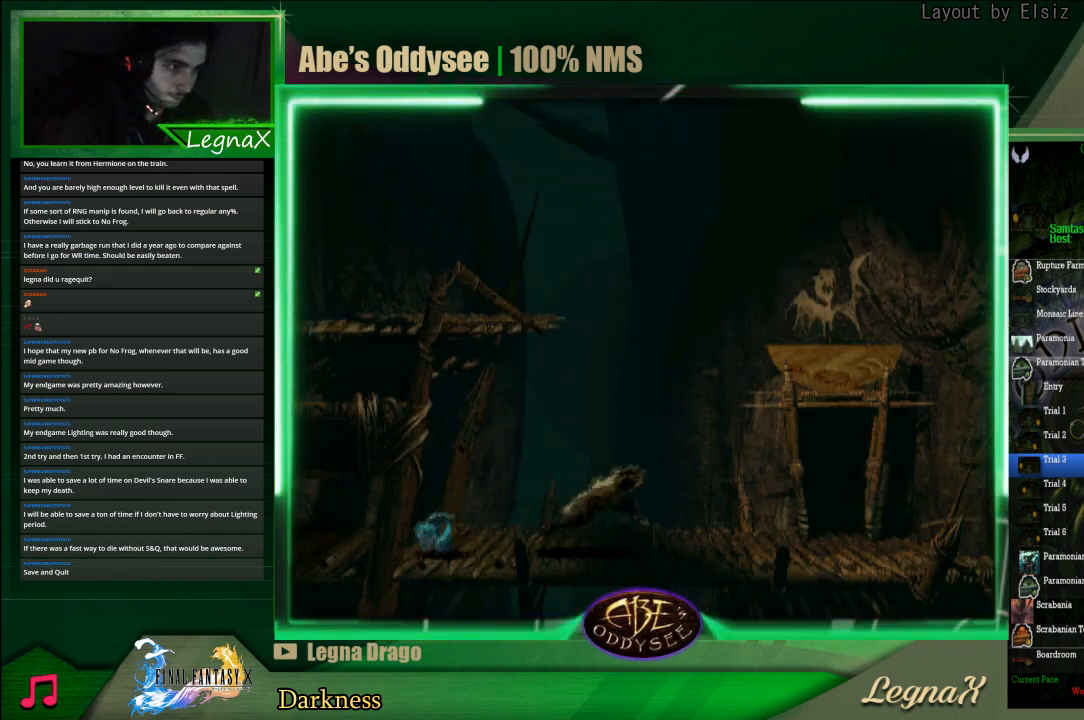
{"buttons": [], "left_stick": "up", "events": [[100, "R1", "up"], [167, "CROSS", "up"], [333, "left_stick", "up"]]}
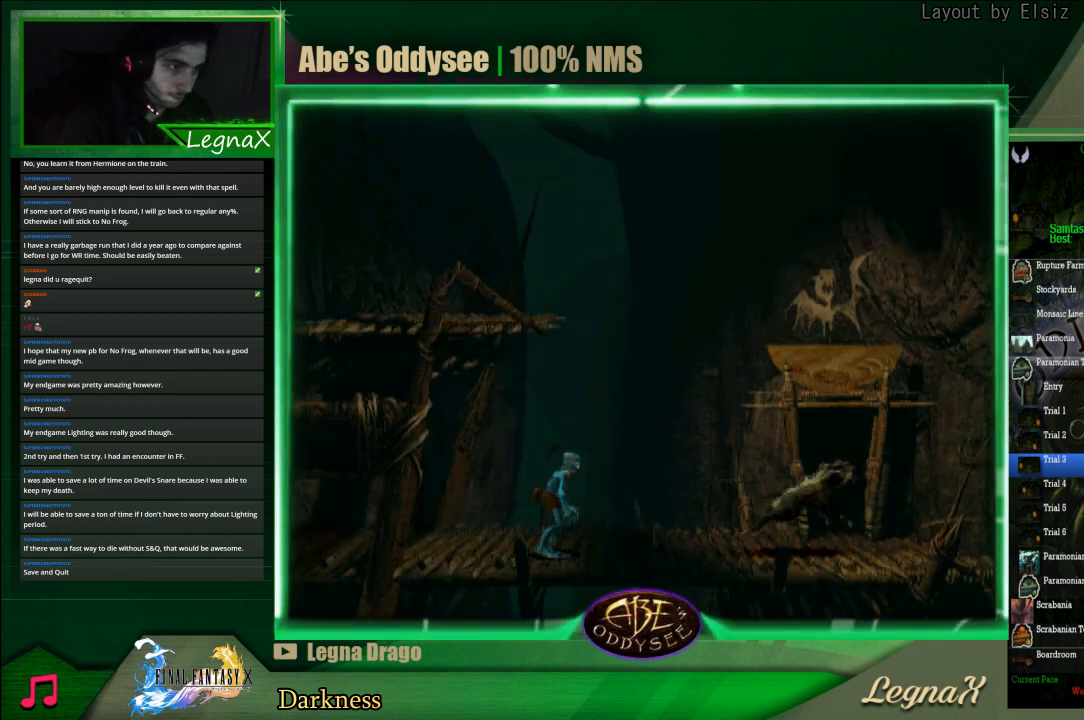
{"buttons": [], "left_stick": "up", "events": []}
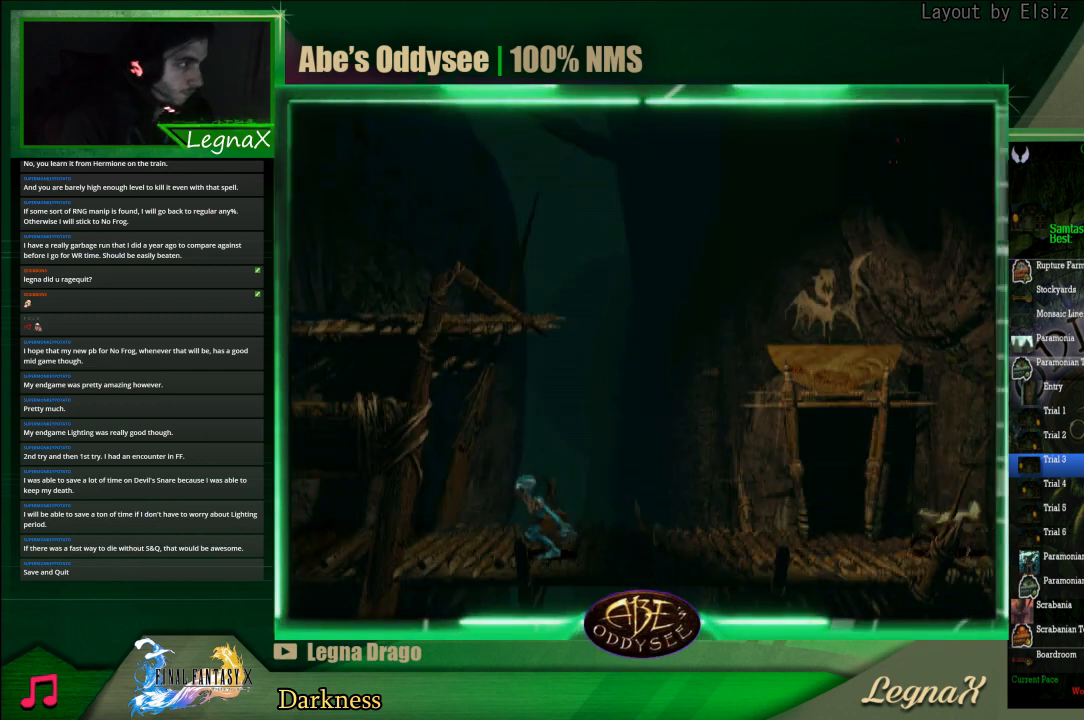
{"buttons": [], "left_stick": "up", "events": []}
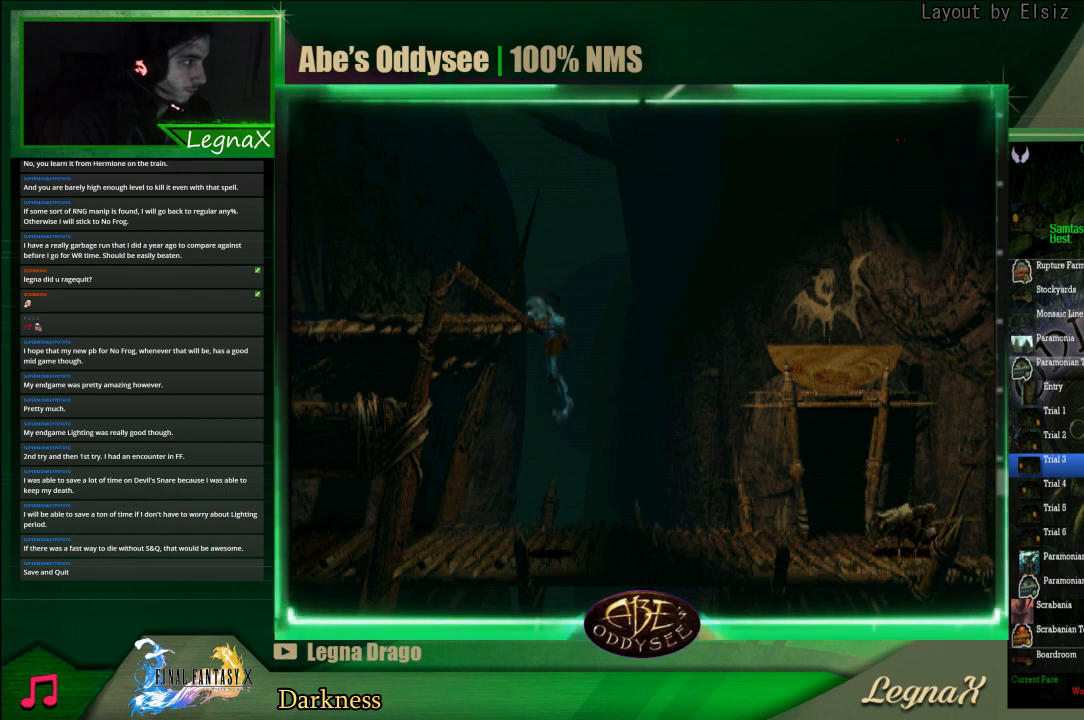
{"buttons": ["R1"], "left_stick": "left", "events": [[233, "left_stick", "center"], [300, "R1", "down"], [367, "left_stick", "left"]]}
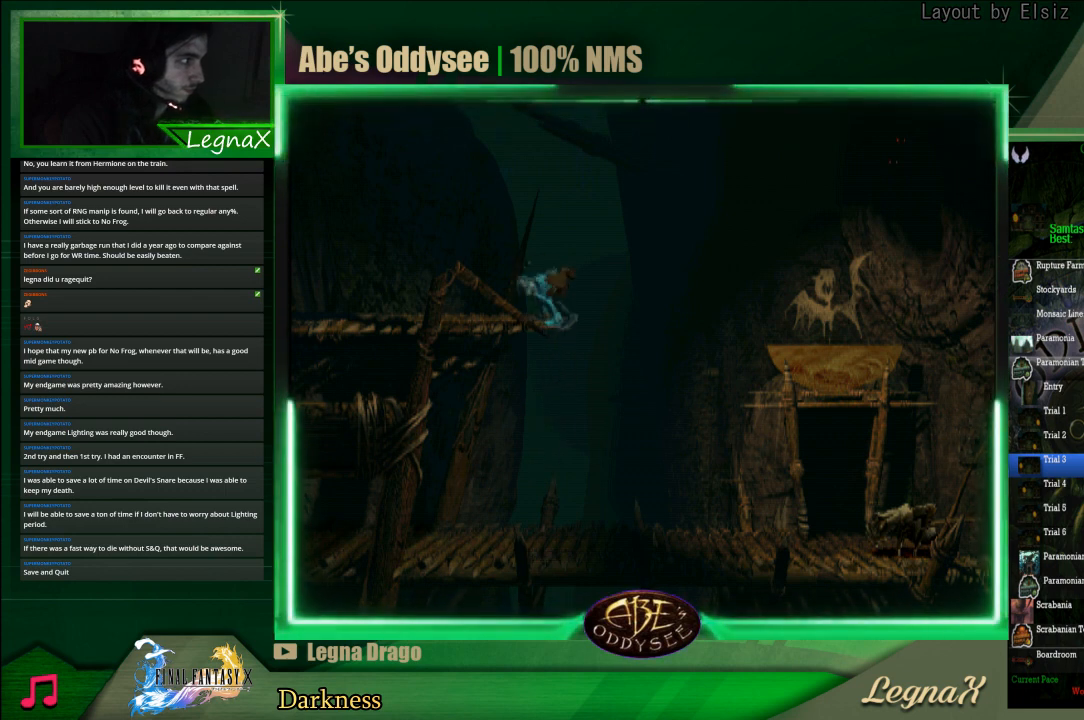
{"buttons": ["R1"], "left_stick": "left", "events": []}
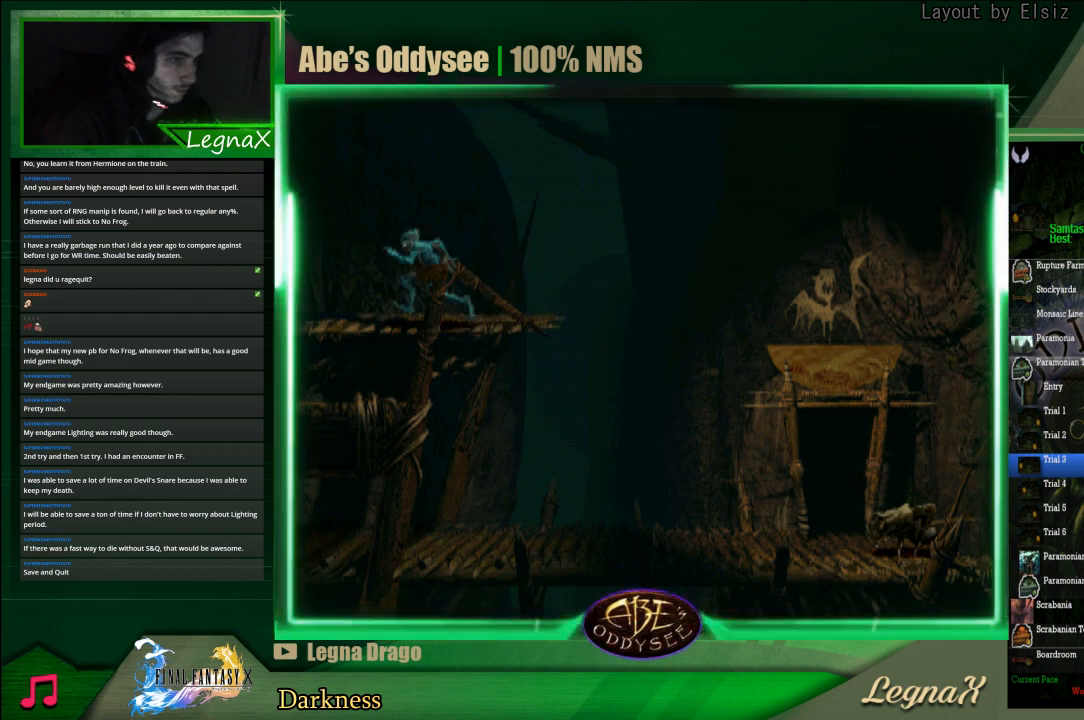
{"buttons": ["R1"], "left_stick": "left", "events": []}
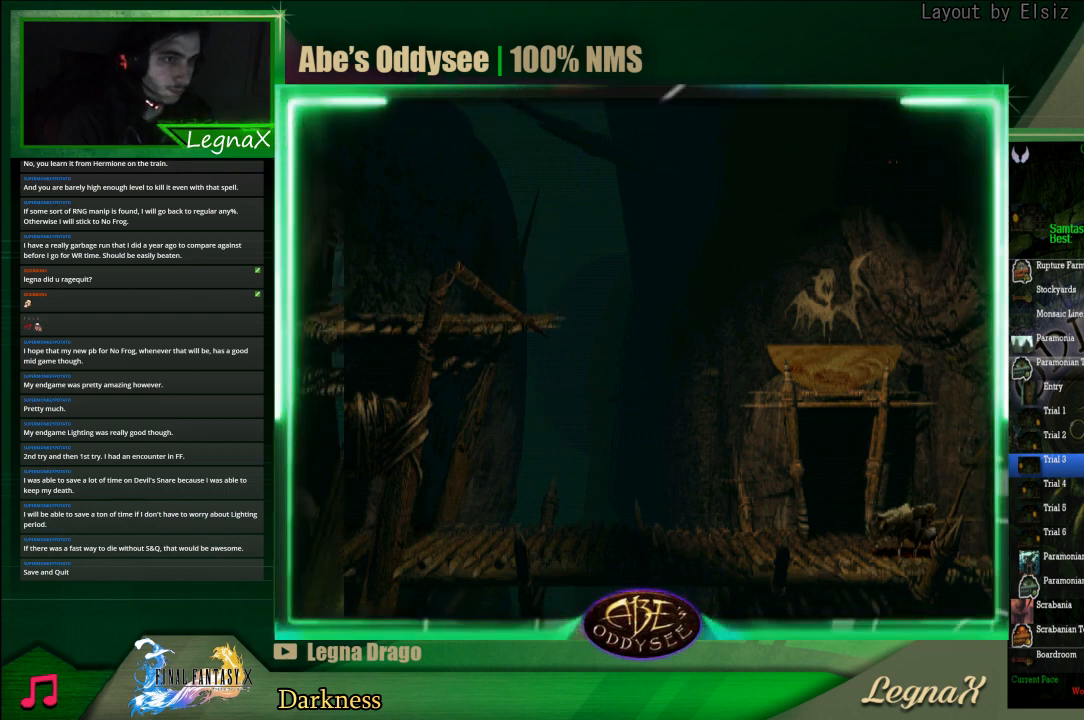
{"buttons": ["R1"], "left_stick": "left", "events": []}
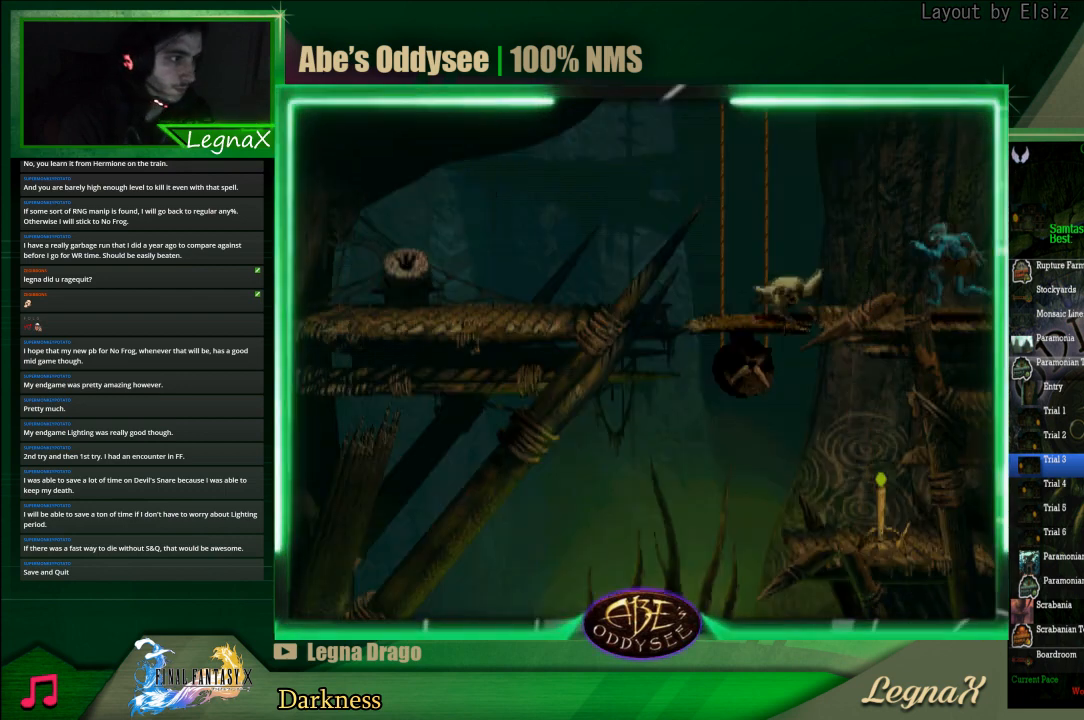
{"buttons": [], "left_stick": "left", "events": [[333, "R1", "up"]]}
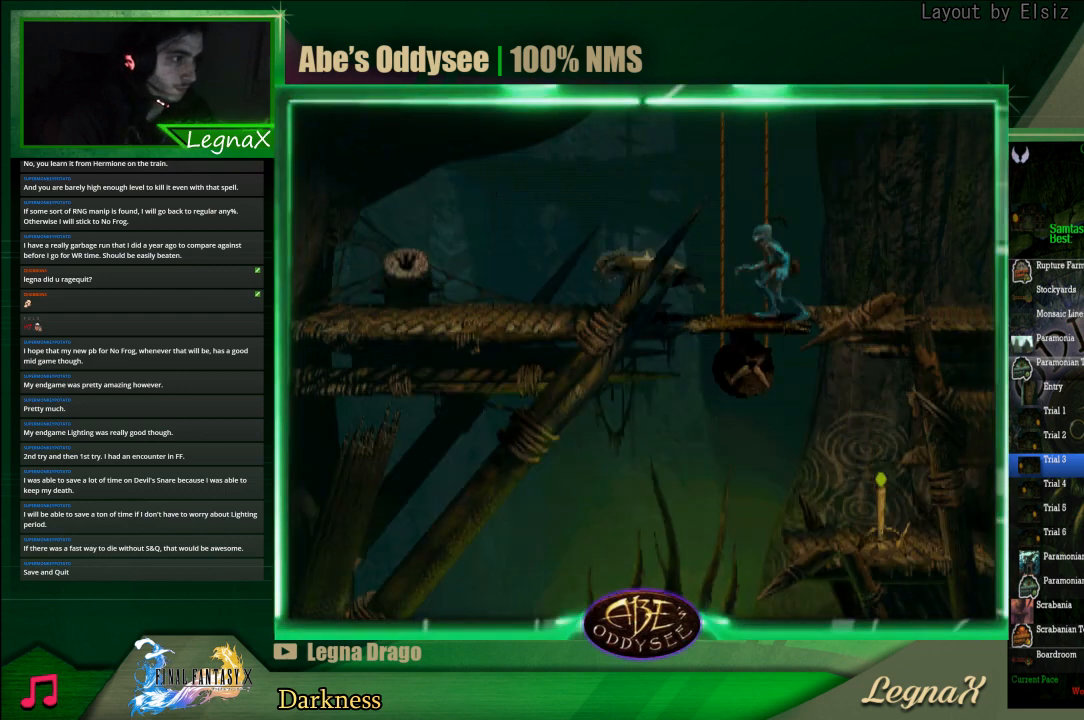
{"buttons": [], "left_stick": "up", "events": [[33, "left_stick", "up"]]}
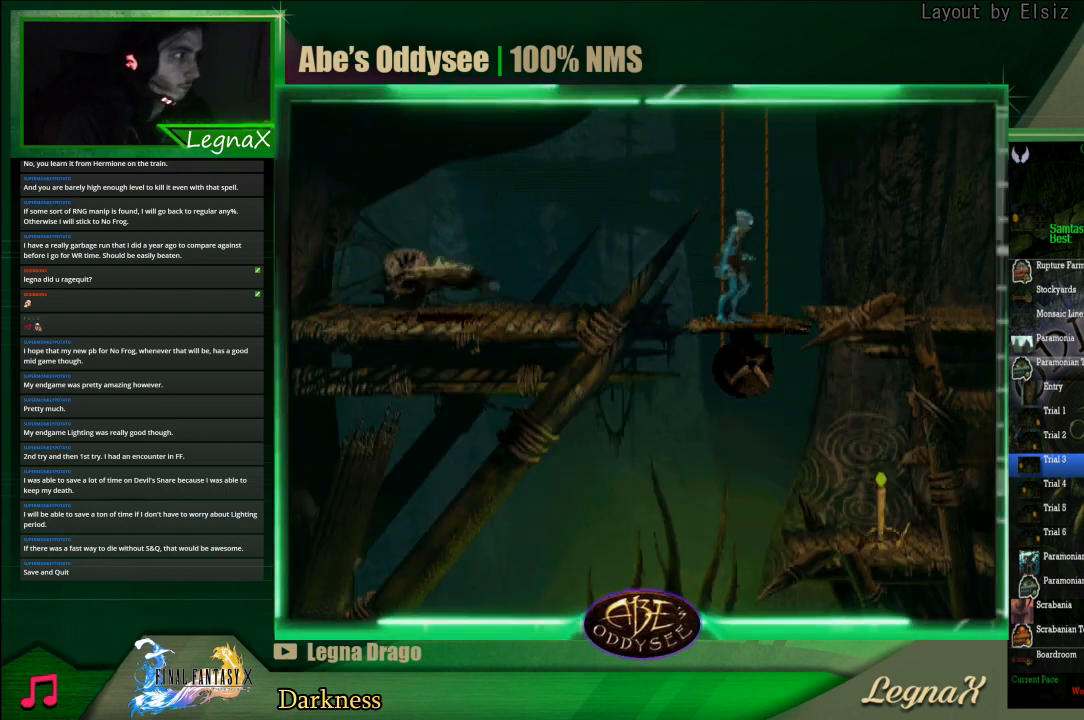
{"buttons": [], "left_stick": "up", "events": []}
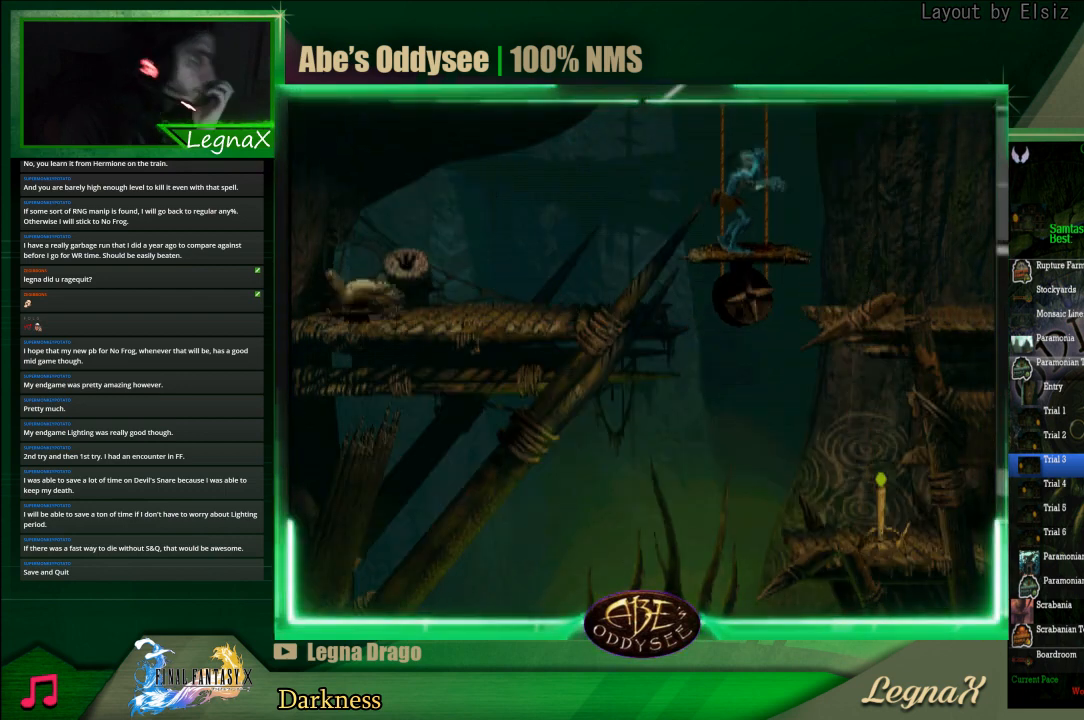
{"buttons": [], "left_stick": "up", "events": []}